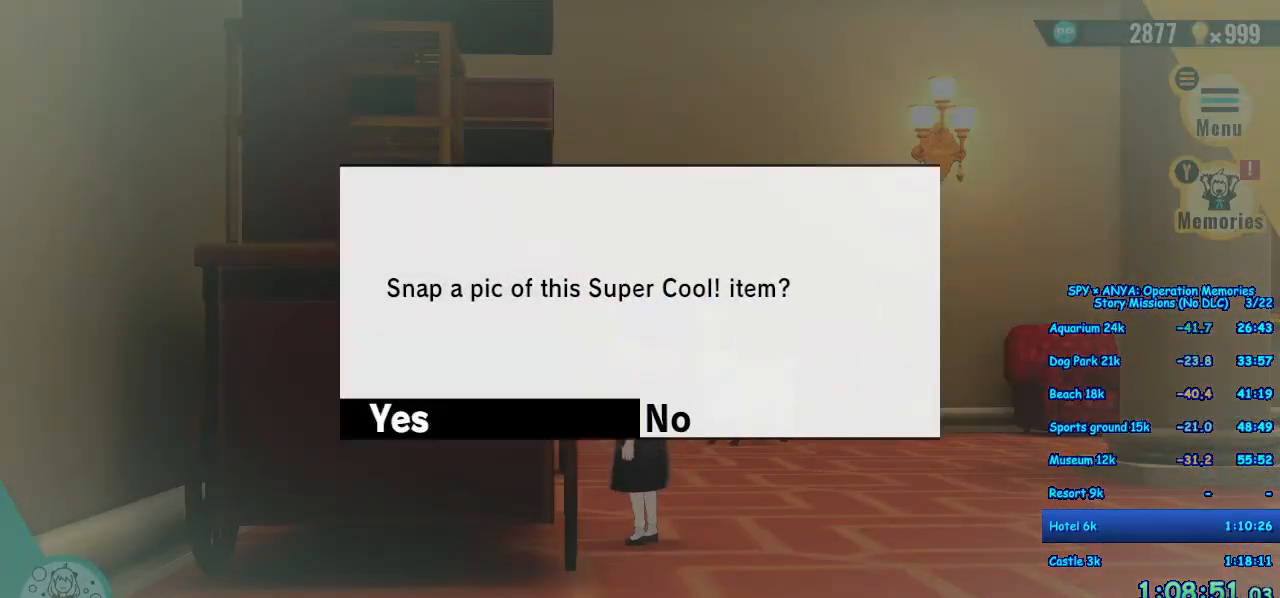
Gameplay with a controller (Xbox layout); each line is a JSON object with the inputs held at the frame after it. "events" lists button and stick changes between this image and that frame as [ms after this image, input, new state], when the widget could be followed in between. Not read: DPAD_DOWN DPAD_LEFT DPAD_RIGHT DPAD_UP L2 L3 R2 R3.
{"buttons": [], "left_stick": "center", "right_stick": "center", "events": [[67, "B", "up"], [150, "B", "down"], [217, "B", "up"], [300, "B", "down"], [350, "B", "up"], [450, "B", "down"], [483, "B", "up"]]}
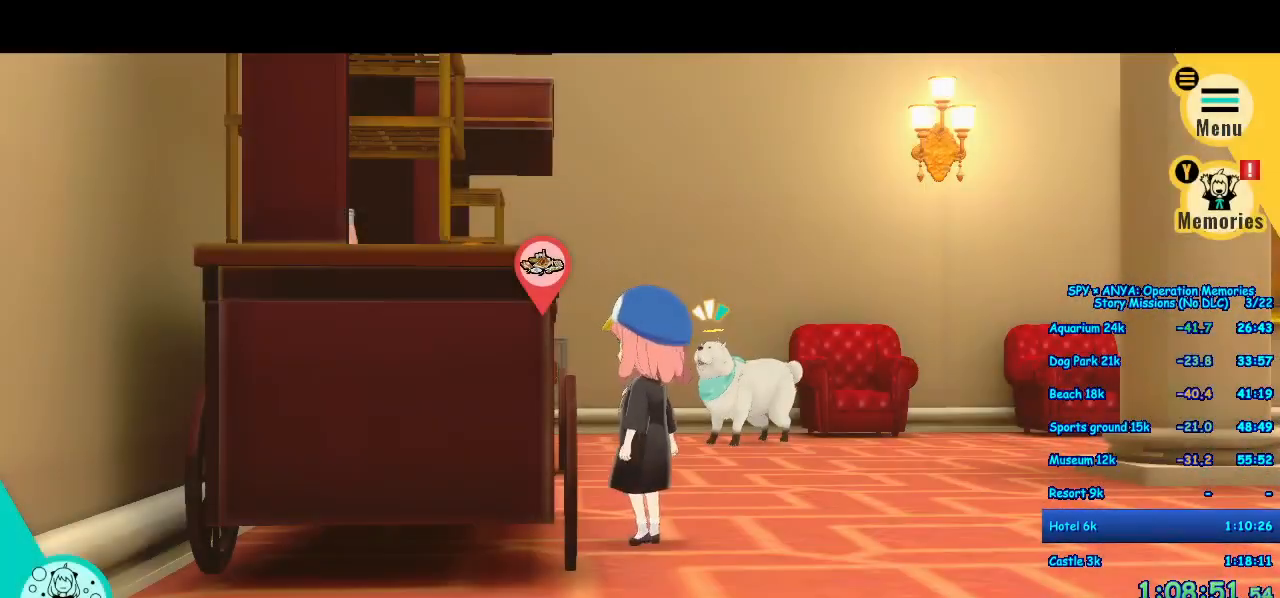
{"buttons": [], "left_stick": "center", "right_stick": "center", "events": [[83, "B", "down"], [150, "B", "up"], [233, "B", "down"], [283, "B", "up"], [383, "B", "down"], [450, "B", "up"]]}
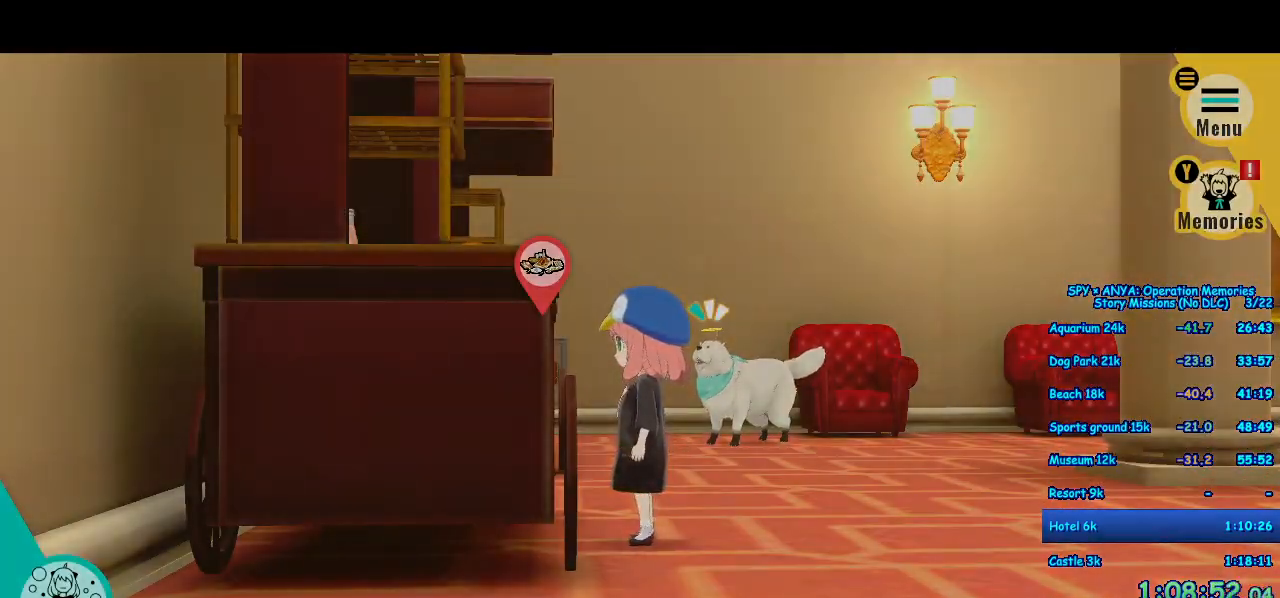
{"buttons": ["B"], "left_stick": "center", "right_stick": "center", "events": [[50, "B", "down"], [100, "B", "up"], [200, "B", "down"], [233, "B", "up"], [333, "B", "down"], [400, "B", "up"], [483, "B", "down"]]}
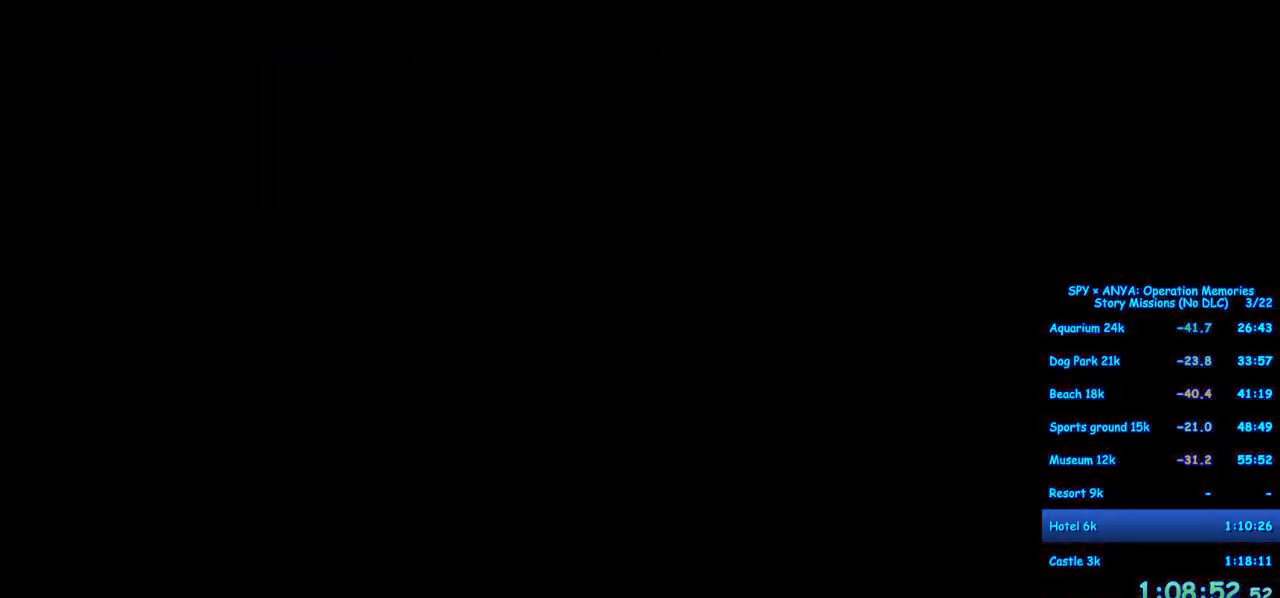
{"buttons": [], "left_stick": "center", "right_stick": "center", "events": [[50, "B", "up"], [150, "B", "down"], [167, "B", "up"], [300, "B", "down"], [317, "B", "up"], [433, "B", "down"], [500, "B", "up"]]}